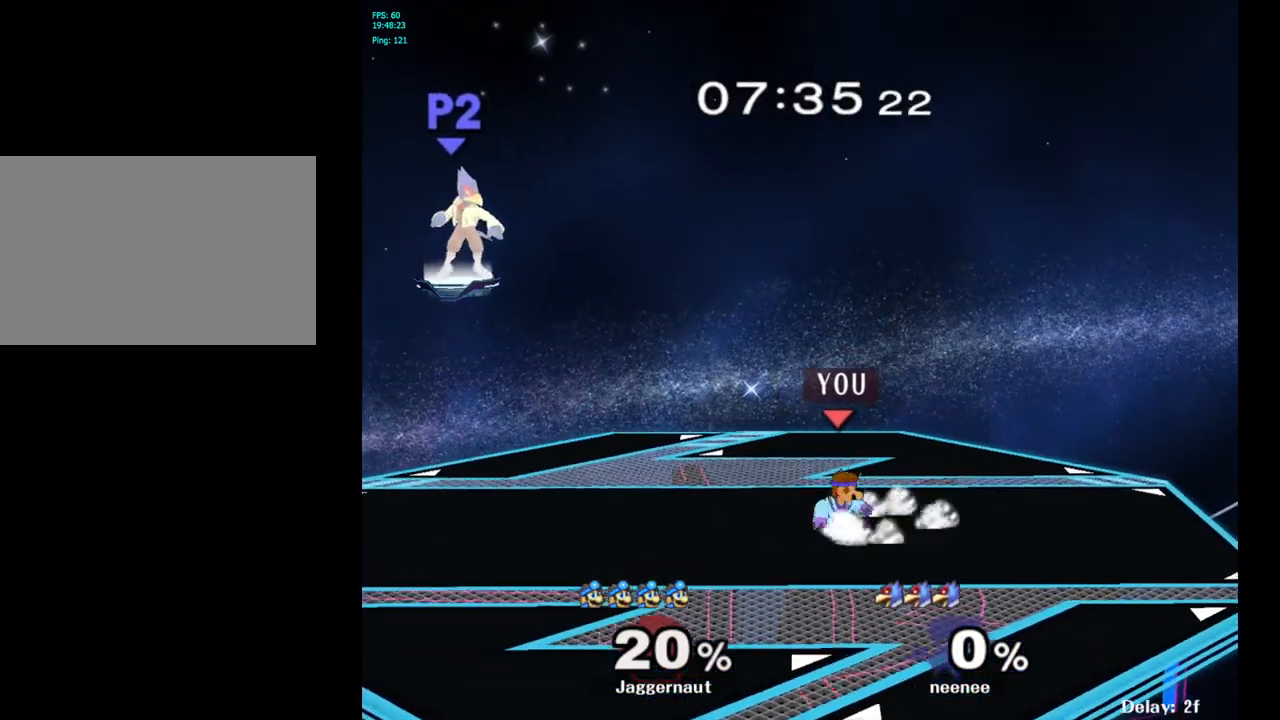
Gameplay with a controller (Nintendo layout); each line is a JSON object with the inputs held at the frame after it. "events" lists button and stick changes between this image and that frame as [ms after this image, input, new state], when the widget could be followed in between. Not read: L3 R3.
{"buttons": ["Y", "R1"], "left_stick": "down-left", "right_stick": "center", "events": [[67, "left_stick", "down-right"], [83, "Y", "down"], [133, "R1", "down"], [250, "left_stick", "center"], [267, "Y", "up"], [300, "R1", "up"], [383, "left_stick", "down-left"], [400, "Y", "down"], [467, "R1", "down"]]}
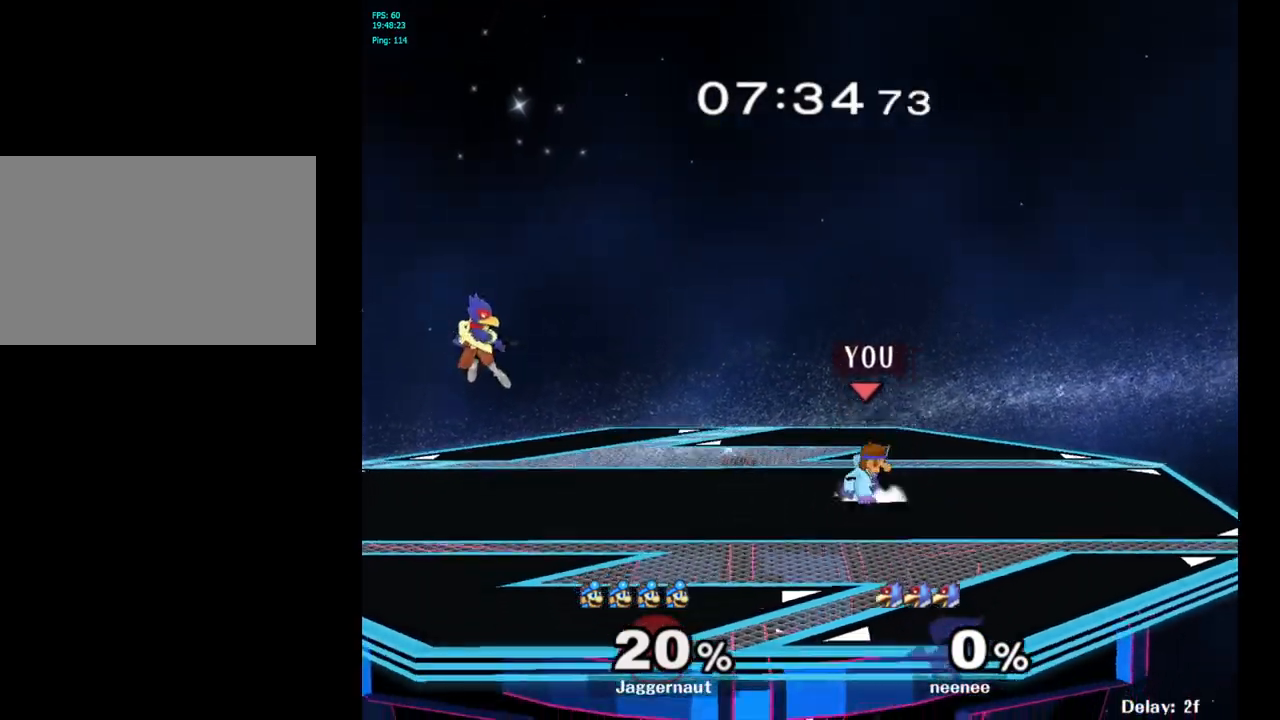
{"buttons": ["Y"], "left_stick": "down-right", "right_stick": "center", "events": [[83, "R1", "up"], [83, "Y", "up"], [83, "left_stick", "center"], [183, "left_stick", "down-left"], [200, "Y", "down"], [250, "R1", "down"], [350, "left_stick", "center"], [367, "R1", "up"], [367, "Y", "up"], [467, "Y", "down"], [467, "left_stick", "down-right"]]}
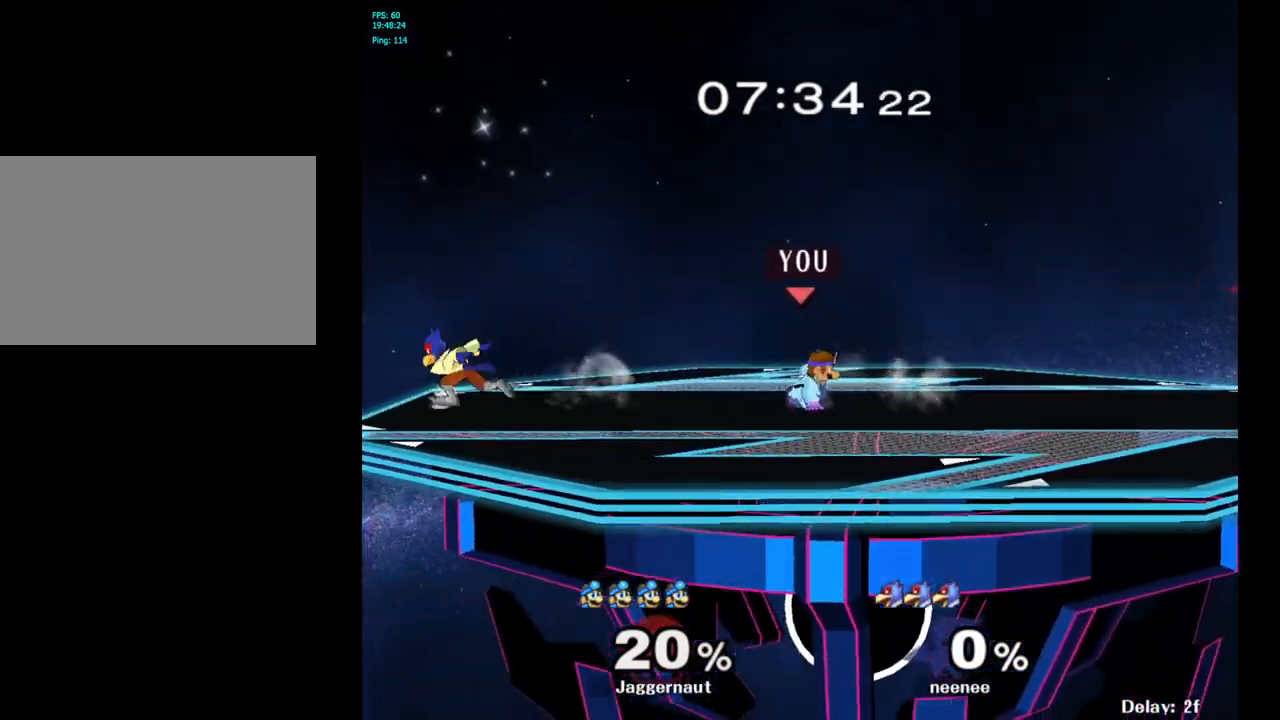
{"buttons": [], "left_stick": "center", "right_stick": "center", "events": [[17, "R1", "down"], [150, "Y", "up"], [150, "left_stick", "center"], [167, "R1", "up"], [167, "Y", "down"], [183, "Y", "up"], [267, "left_stick", "down-right"], [283, "Y", "down"], [333, "R1", "down"], [467, "Y", "up"], [467, "left_stick", "center"], [483, "R1", "up"]]}
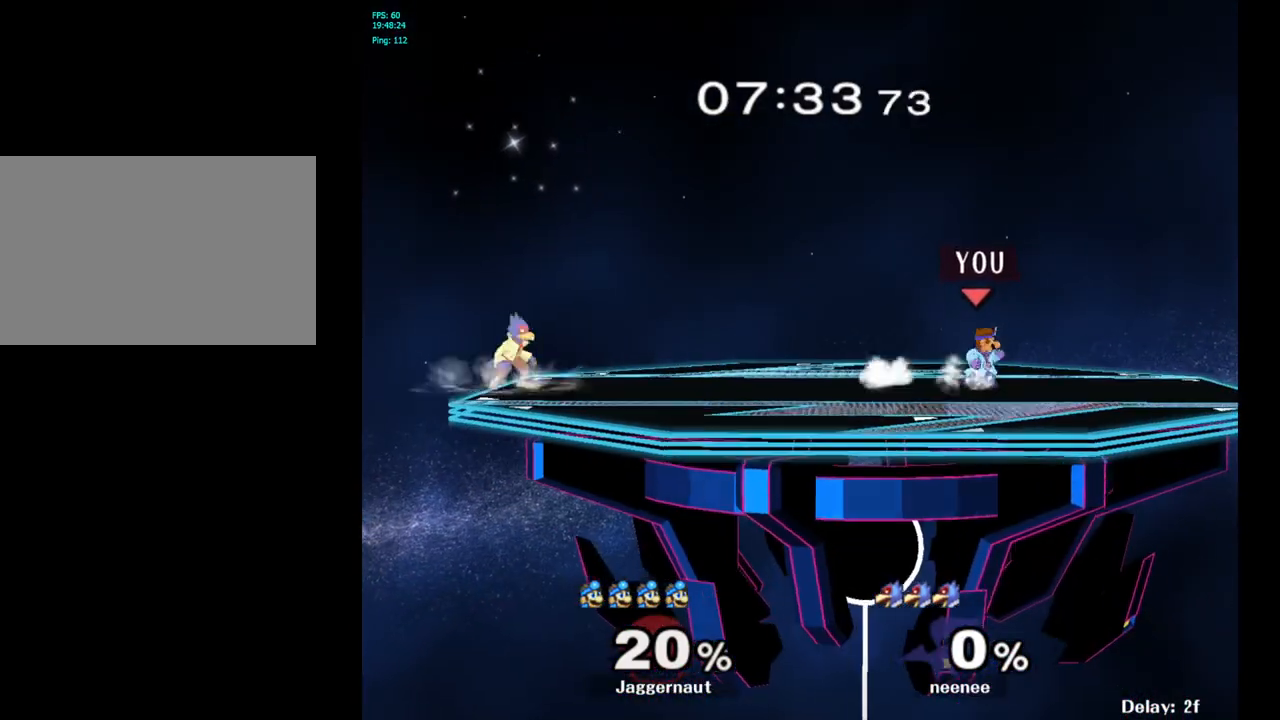
{"buttons": ["Y", "R1"], "left_stick": "down", "right_stick": "center", "events": [[50, "left_stick", "down-left"], [67, "Y", "down"], [133, "R1", "down"], [250, "R1", "up"], [250, "Y", "up"], [267, "left_stick", "center"], [400, "Y", "down"], [400, "left_stick", "down"], [450, "R1", "down"]]}
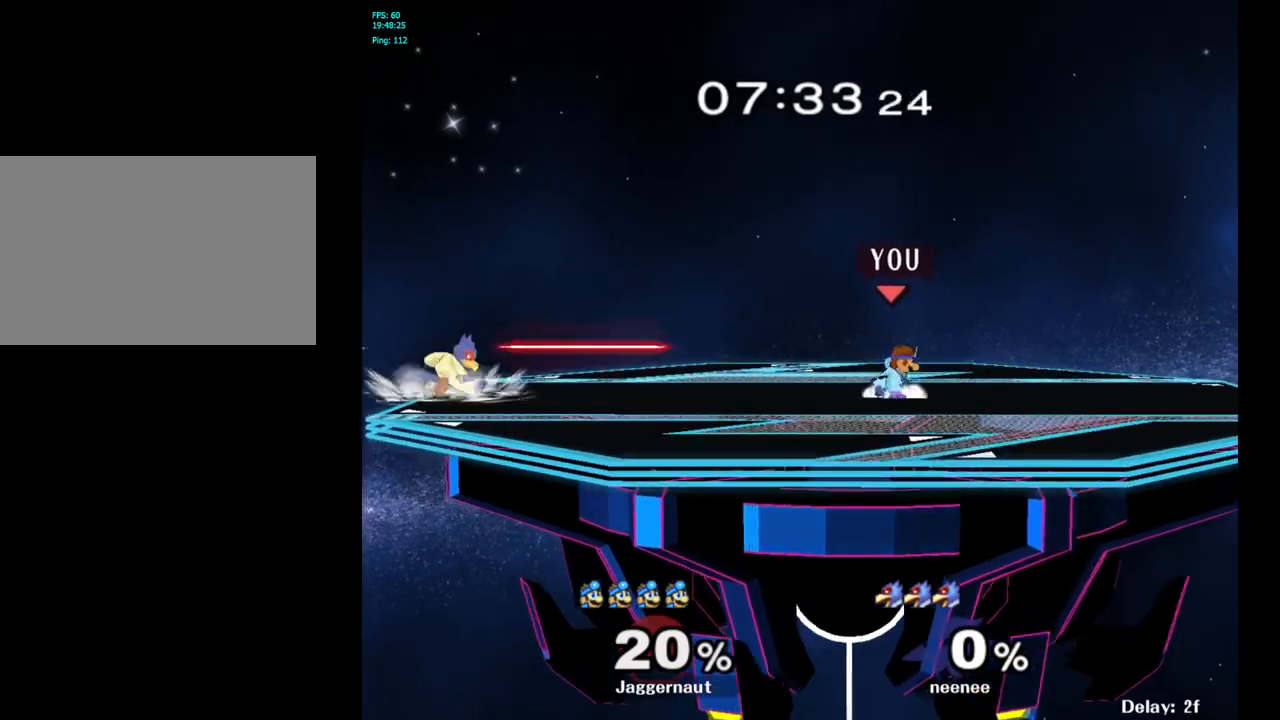
{"buttons": ["R1"], "left_stick": "center", "right_stick": "center", "events": [[83, "Y", "up"], [117, "R1", "up"], [117, "left_stick", "center"], [233, "R1", "down"]]}
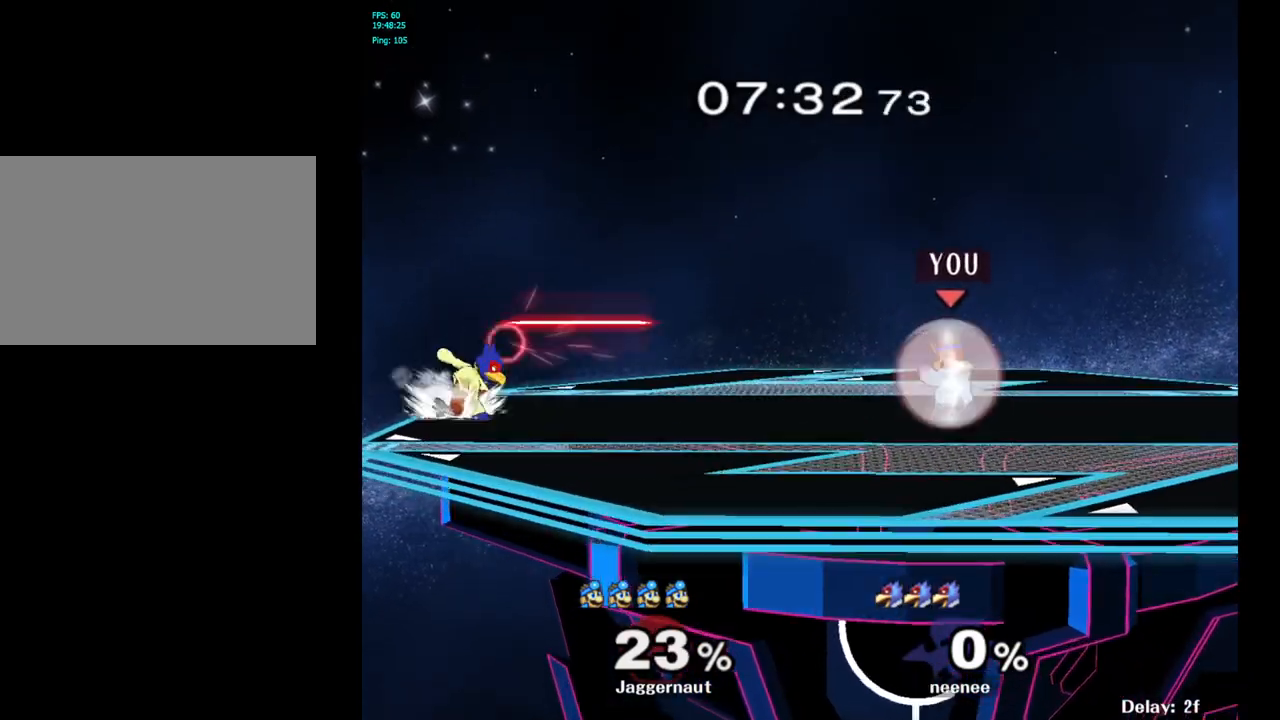
{"buttons": [], "left_stick": "center", "right_stick": "center", "events": [[33, "Y", "down"], [167, "left_stick", "left"], [233, "R1", "up"], [233, "Y", "up"], [317, "left_stick", "center"], [400, "B", "down"], [500, "B", "up"]]}
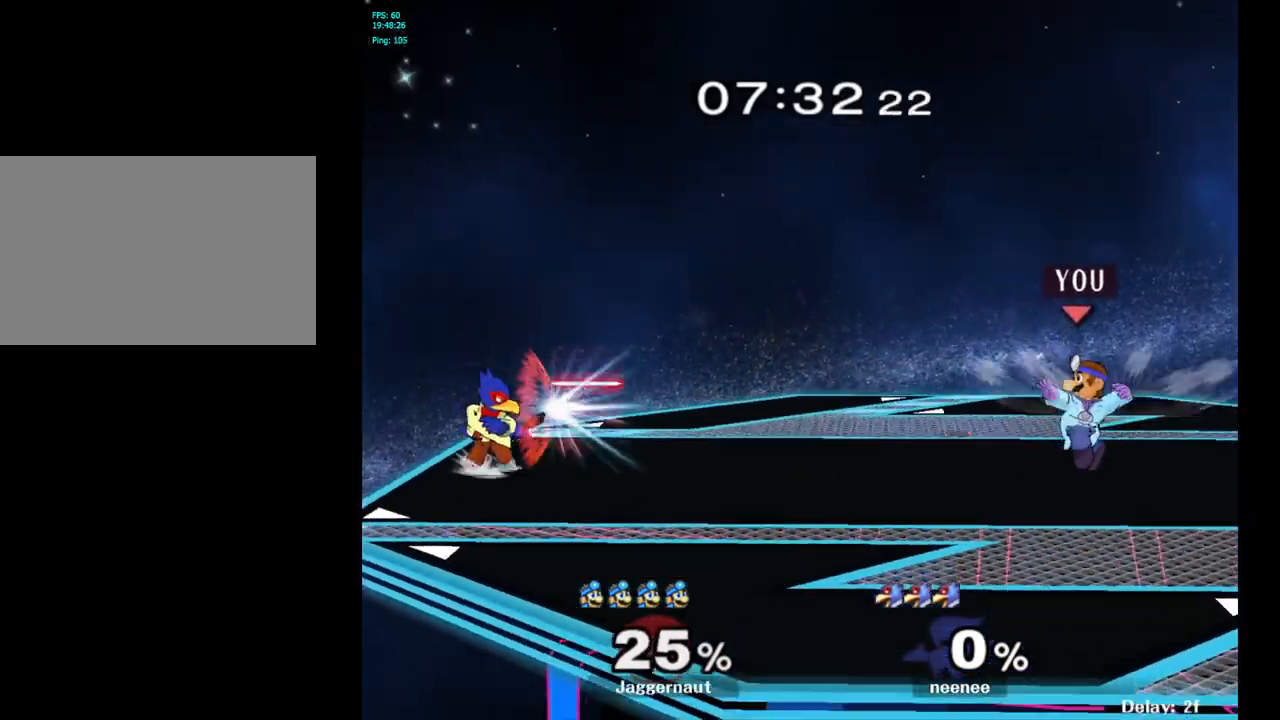
{"buttons": [], "left_stick": "center", "right_stick": "center", "events": [[150, "left_stick", "down"], [483, "left_stick", "center"]]}
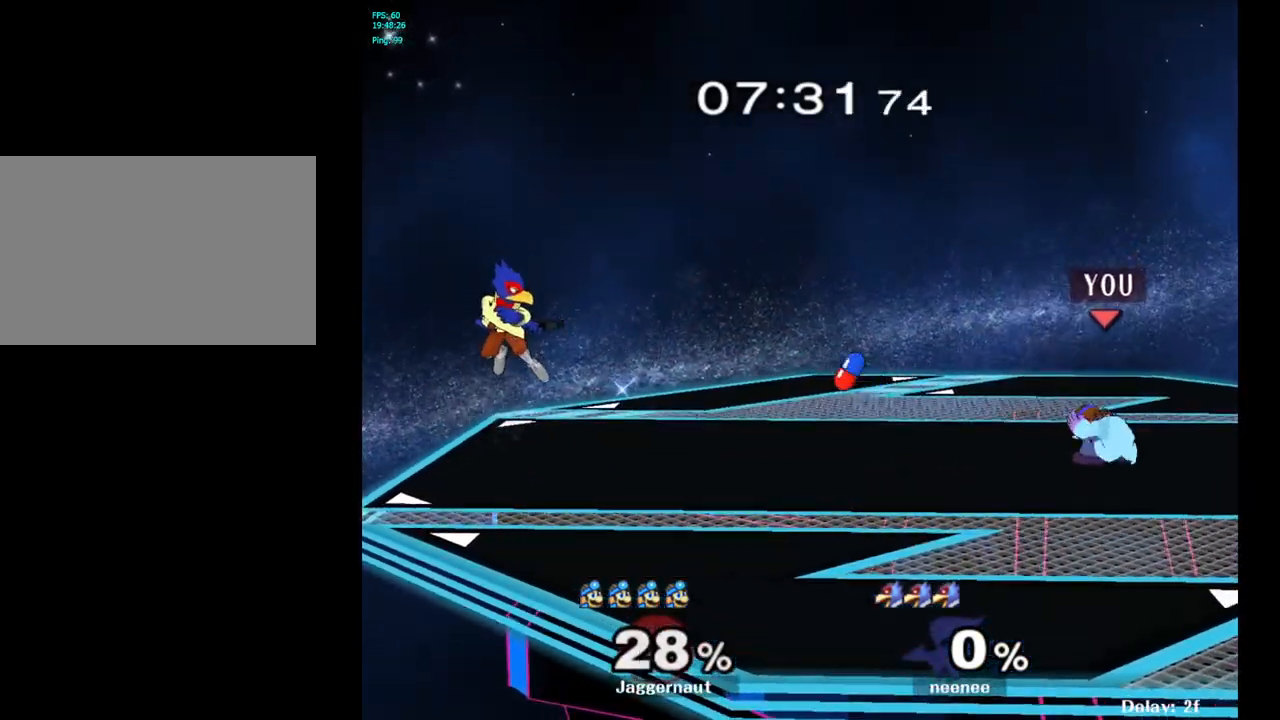
{"buttons": [], "left_stick": "center", "right_stick": "center", "events": [[133, "left_stick", "left"], [183, "Y", "down"], [283, "left_stick", "center"], [400, "Y", "up"]]}
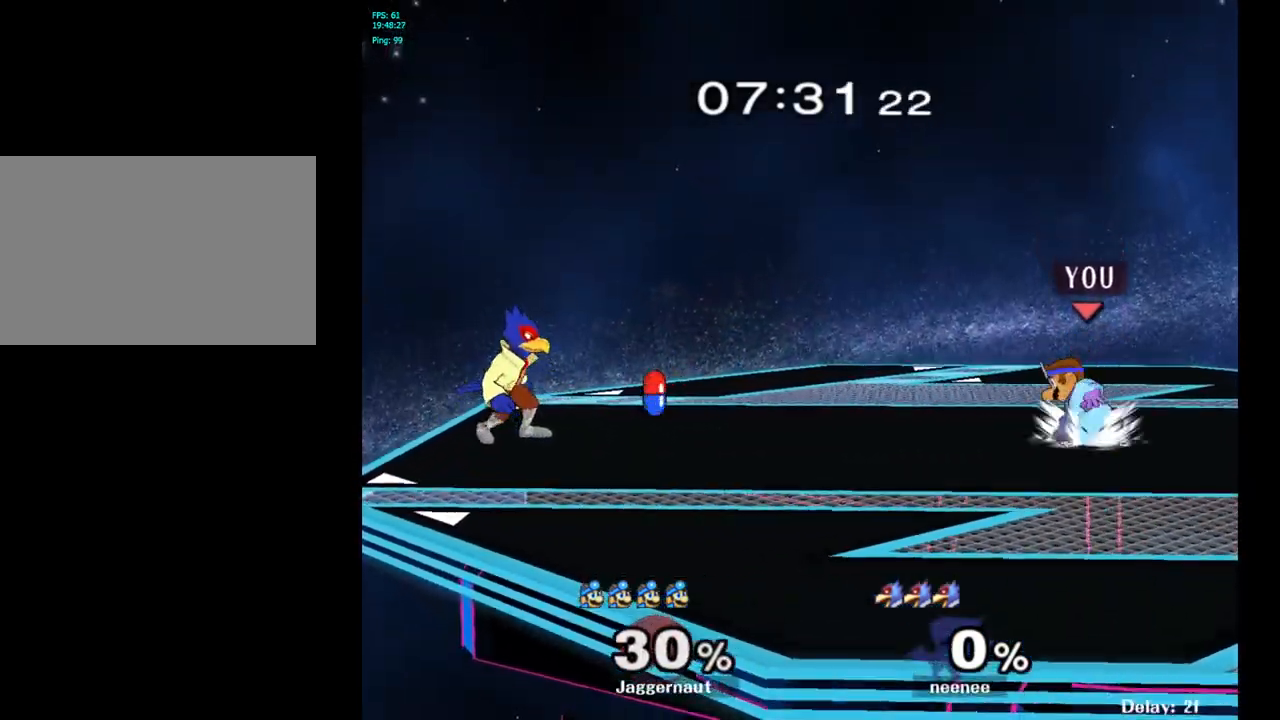
{"buttons": [], "left_stick": "center", "right_stick": "center", "events": [[217, "left_stick", "left"], [233, "Y", "down"], [417, "Y", "up"], [450, "left_stick", "center"]]}
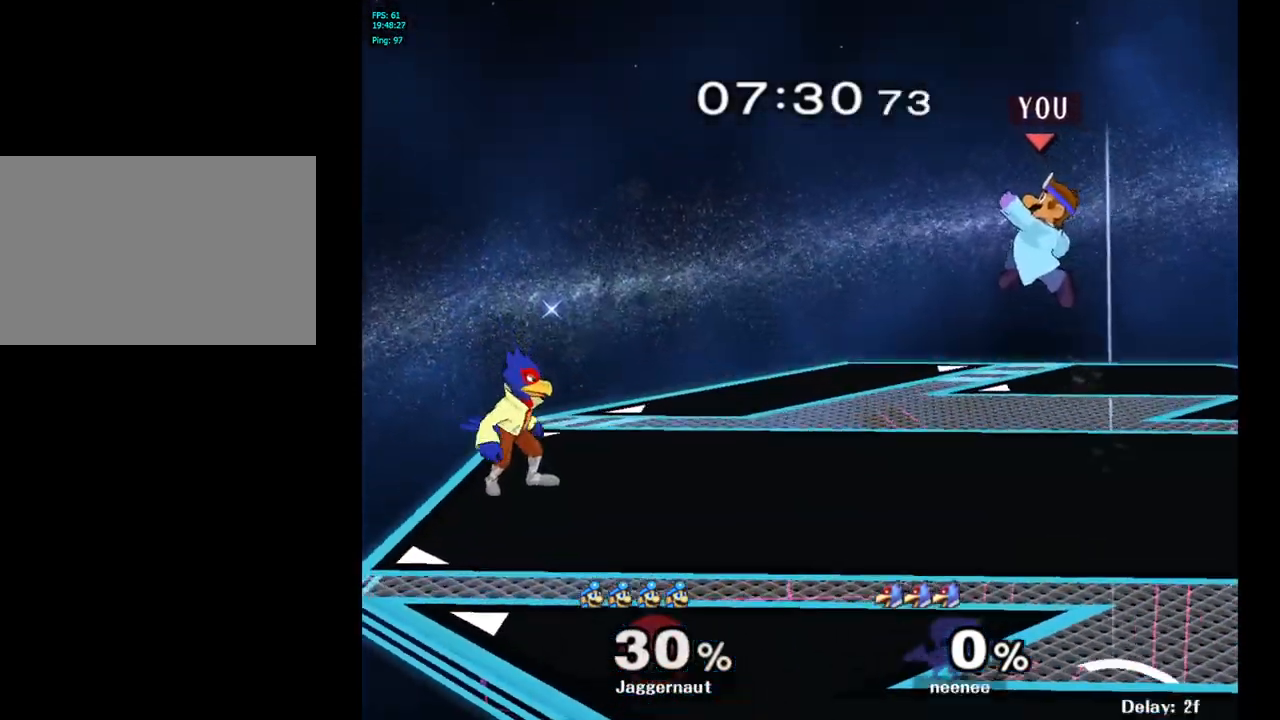
{"buttons": [], "left_stick": "up-right", "right_stick": "center", "events": [[50, "B", "down"], [167, "B", "up"], [233, "left_stick", "up-right"]]}
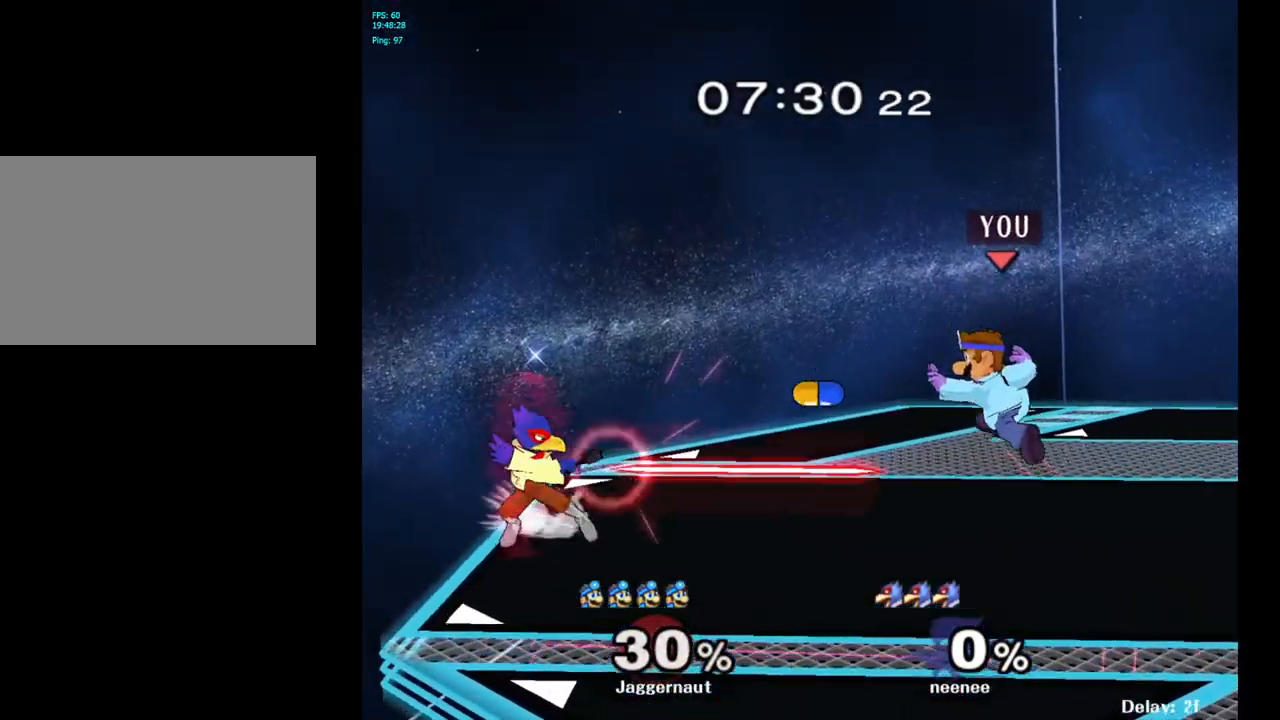
{"buttons": [], "left_stick": "center", "right_stick": "center", "events": [[183, "left_stick", "center"]]}
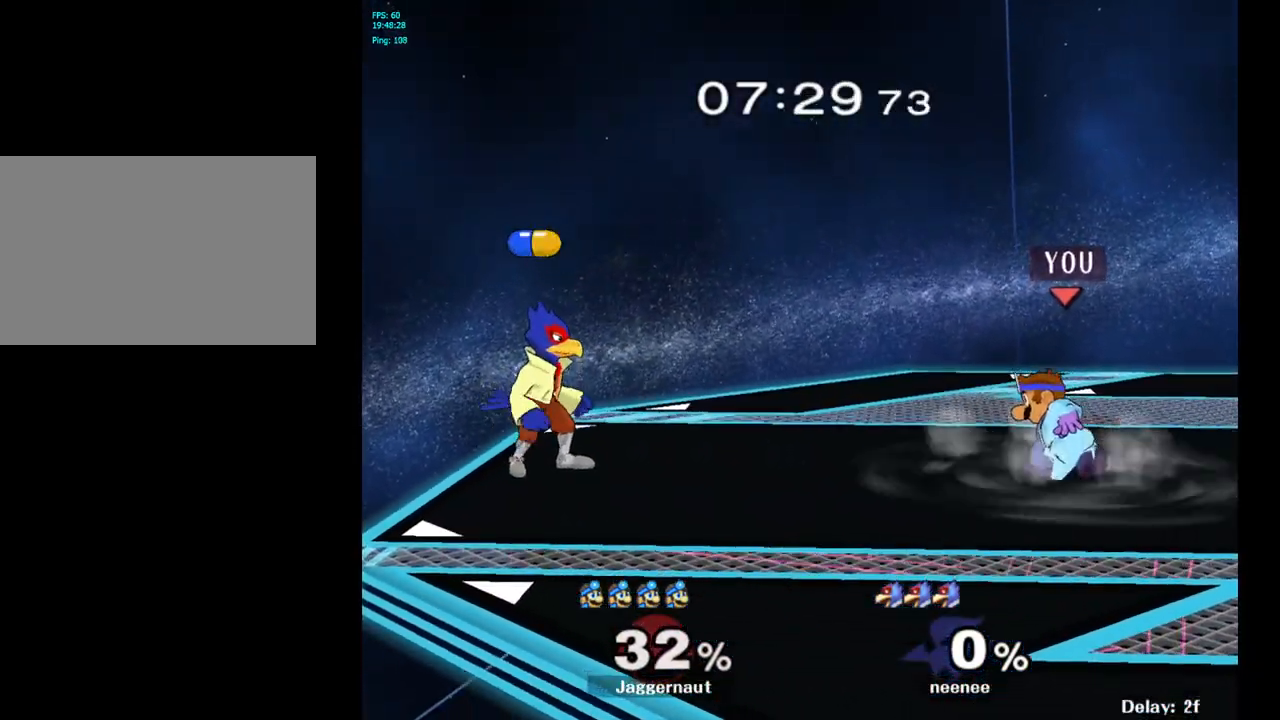
{"buttons": [], "left_stick": "right", "right_stick": "center", "events": [[67, "left_stick", "left"], [100, "Y", "down"], [233, "left_stick", "center"], [283, "Y", "up"], [383, "B", "down"], [467, "left_stick", "right"], [500, "B", "up"]]}
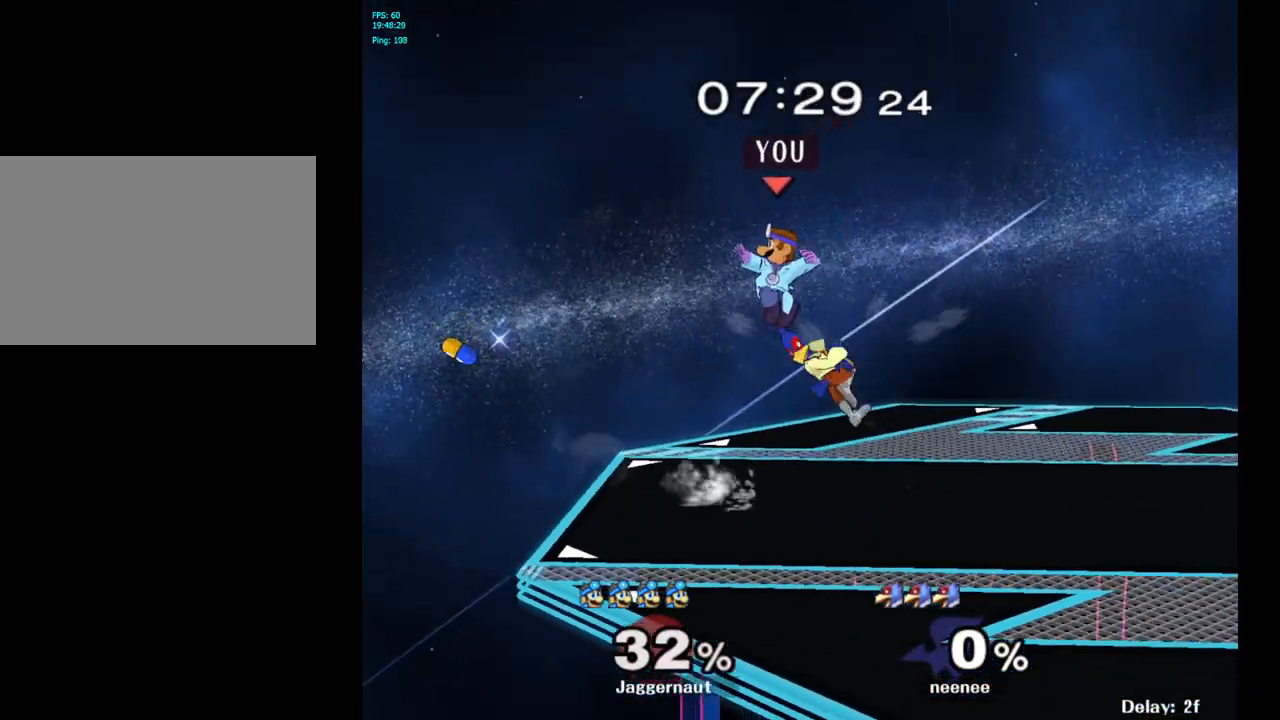
{"buttons": [], "left_stick": "up-right", "right_stick": "center", "events": [[167, "left_stick", "up"], [250, "left_stick", "left"], [367, "left_stick", "up-right"]]}
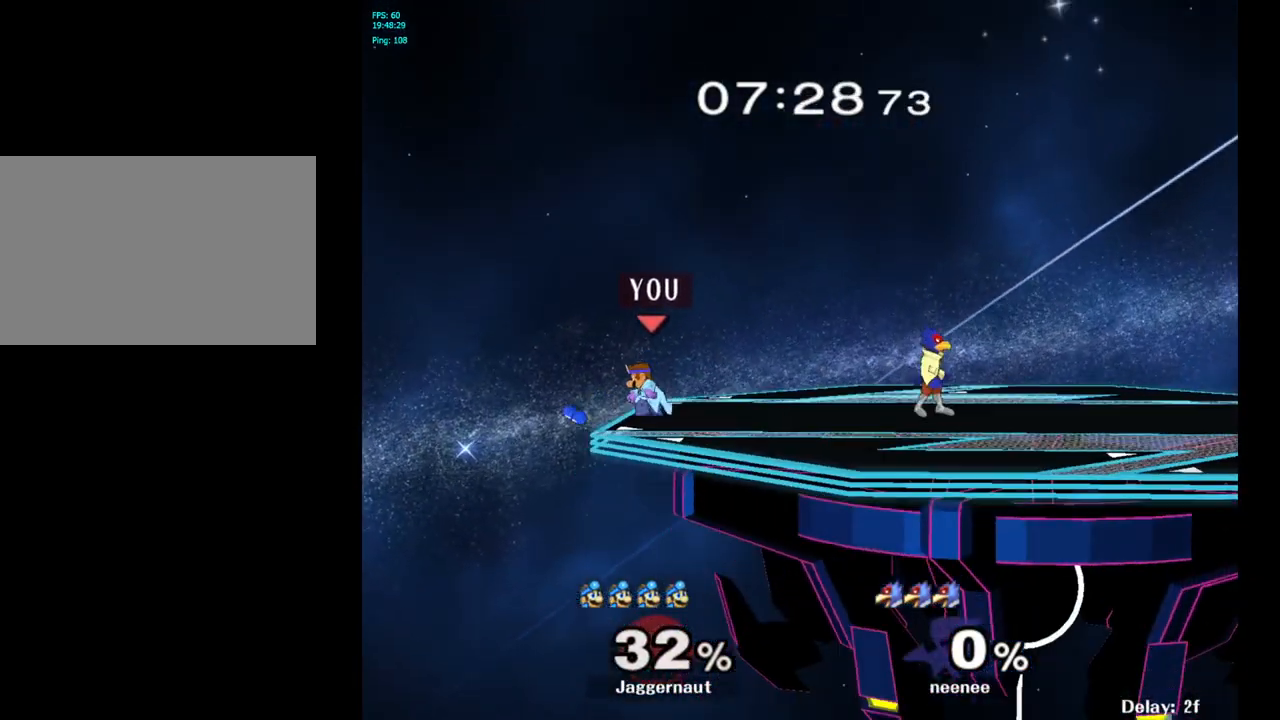
{"buttons": ["Y"], "left_stick": "right", "right_stick": "center", "events": [[33, "left_stick", "center"], [300, "Y", "down"], [350, "left_stick", "right"]]}
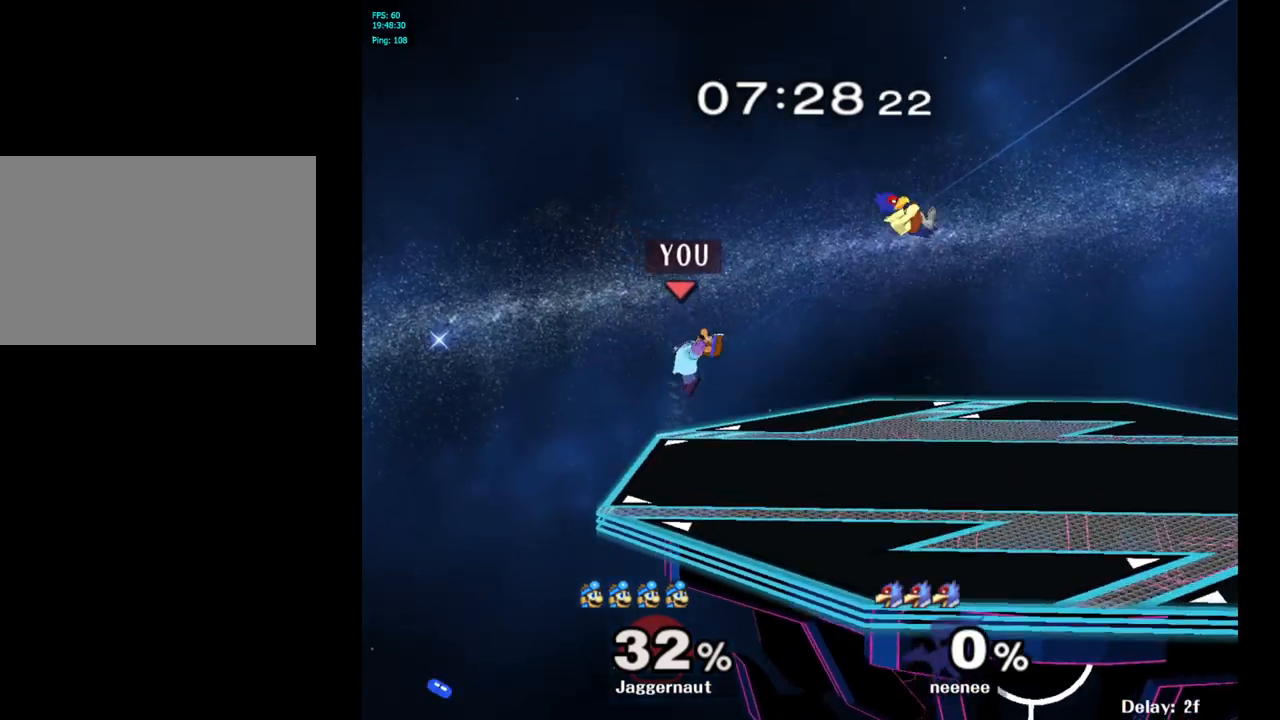
{"buttons": [], "left_stick": "right", "right_stick": "center", "events": [[33, "Y", "up"], [250, "left_stick", "center"], [267, "Y", "down"], [283, "Y", "up"], [300, "Y", "down"], [450, "left_stick", "right"], [500, "Y", "up"]]}
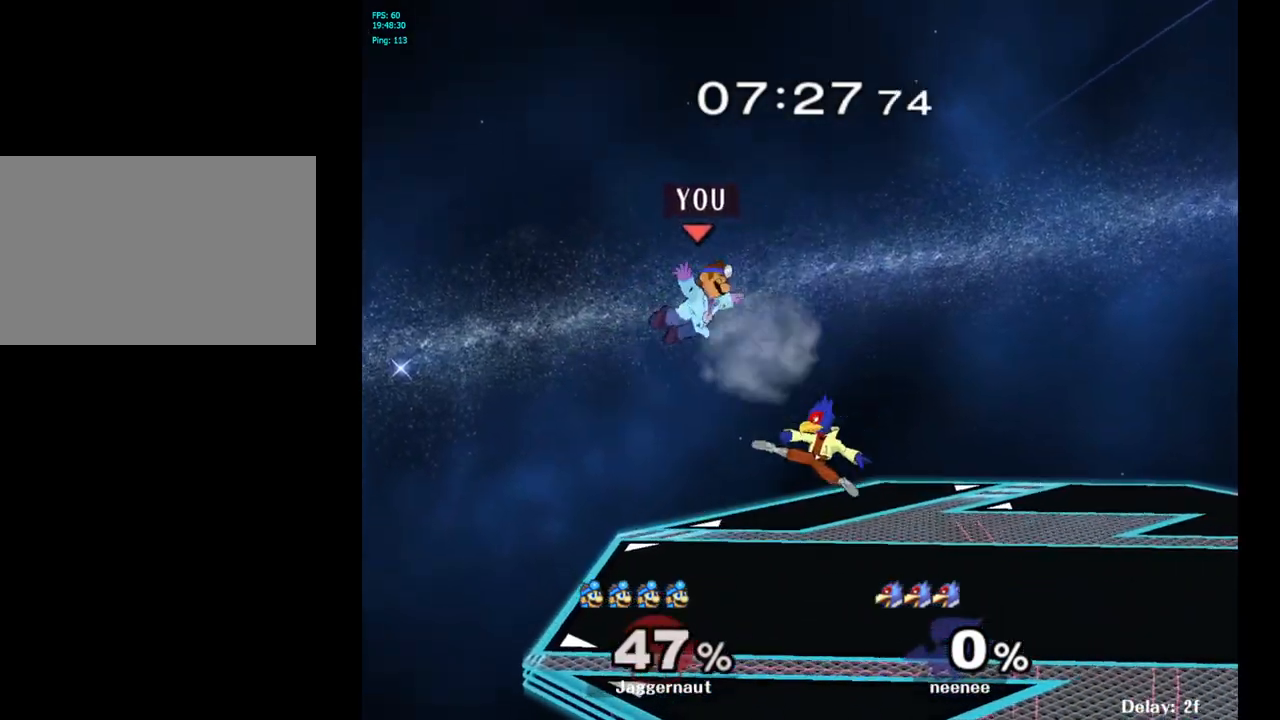
{"buttons": [], "left_stick": "right", "right_stick": "center", "events": []}
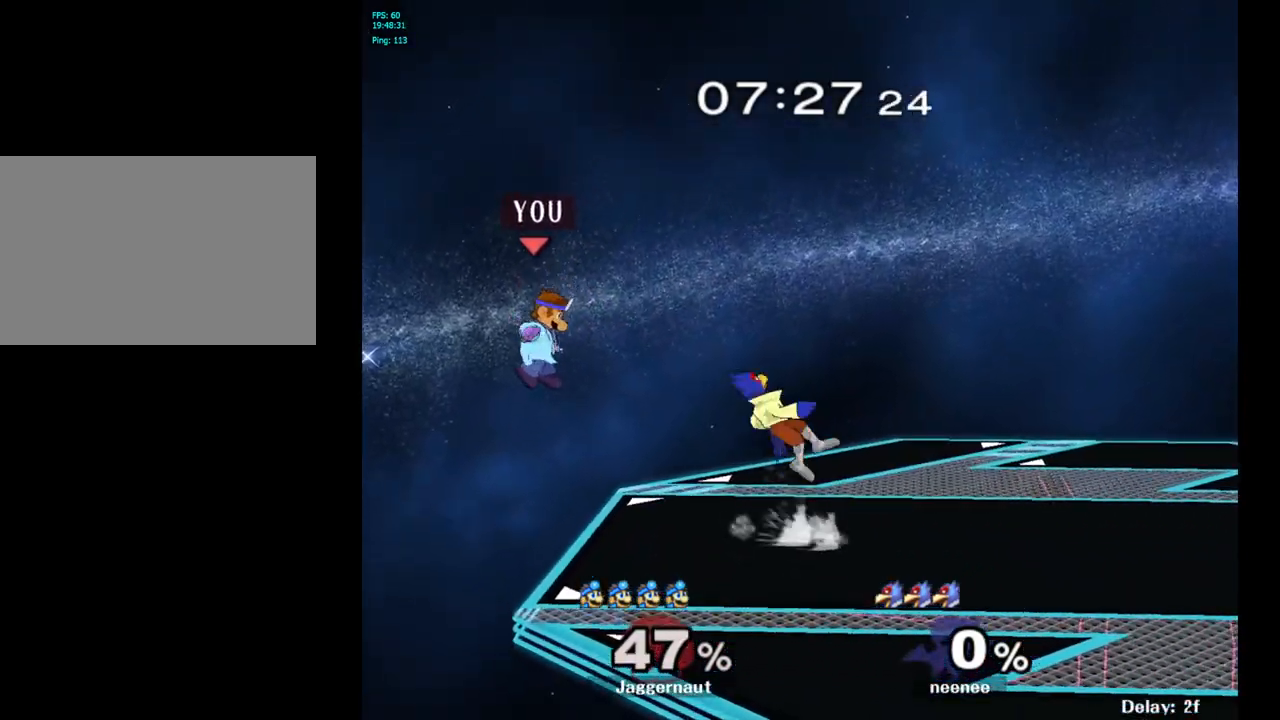
{"buttons": [], "left_stick": "center", "right_stick": "center", "events": [[17, "left_stick", "down-left"], [183, "left_stick", "center"]]}
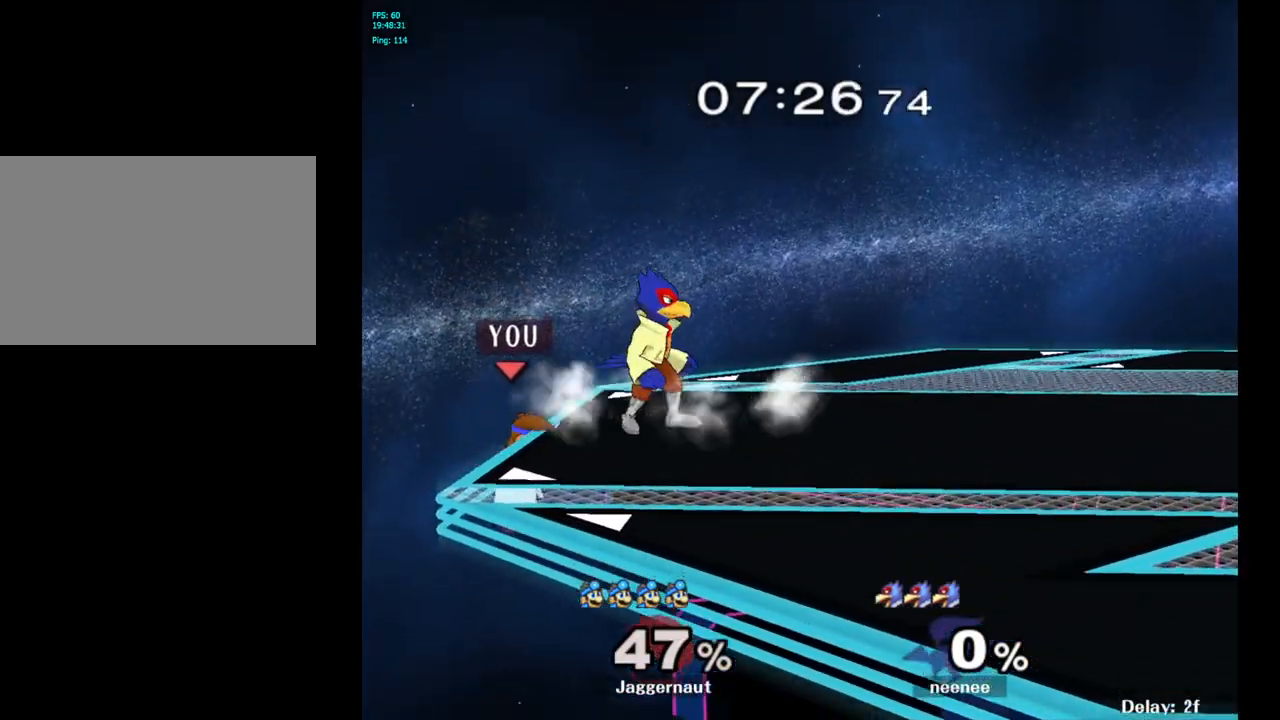
{"buttons": [], "left_stick": "right", "right_stick": "center", "events": [[50, "Y", "down"], [133, "A", "down"], [167, "left_stick", "right"], [183, "Y", "up"], [350, "A", "up"]]}
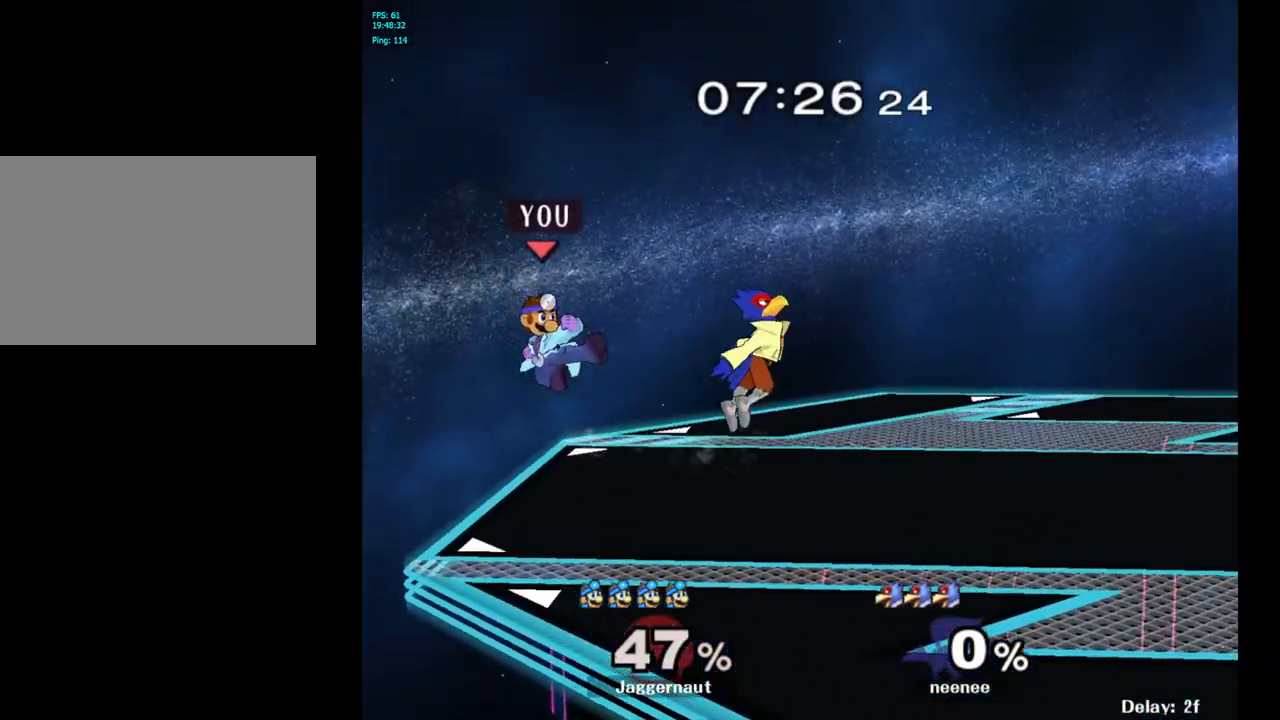
{"buttons": ["R1"], "left_stick": "right", "right_stick": "center", "events": [[100, "left_stick", "down-left"], [117, "R1", "down"], [217, "left_stick", "center"], [483, "left_stick", "right"]]}
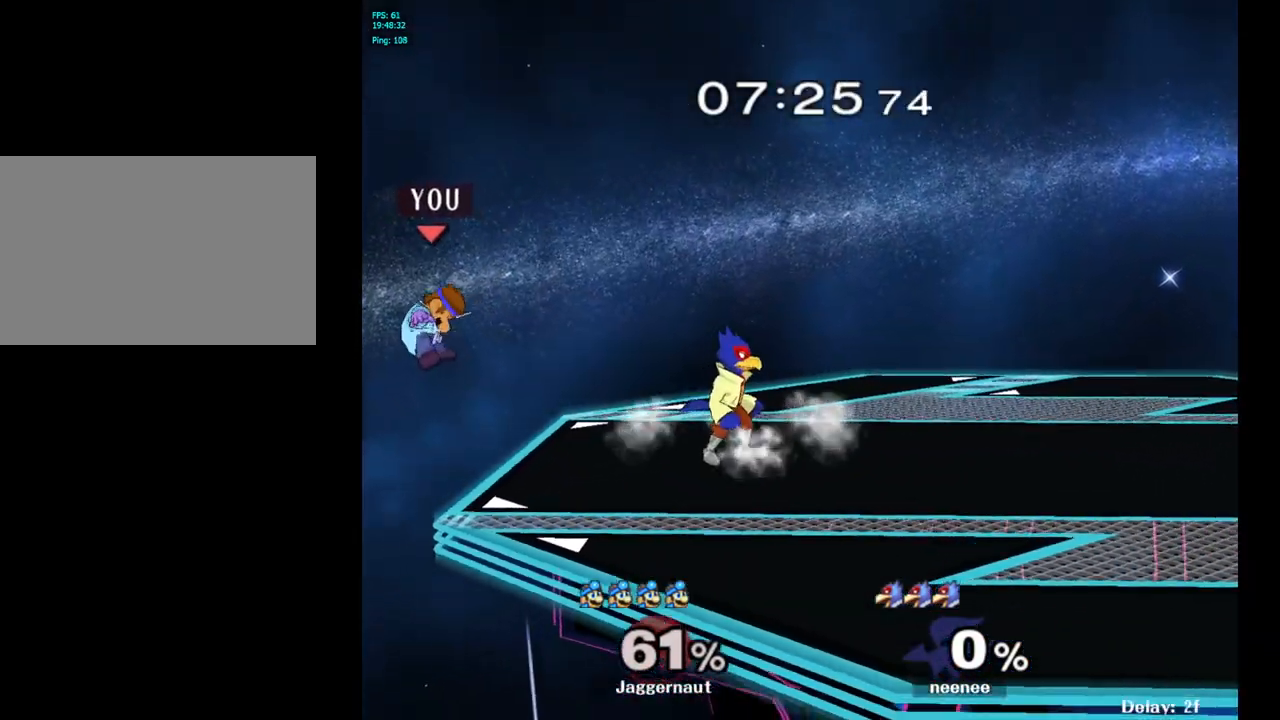
{"buttons": [], "left_stick": "right", "right_stick": "center", "events": [[117, "R1", "up"], [217, "Y", "down"], [333, "Y", "up"], [383, "Y", "down"], [500, "Y", "up"]]}
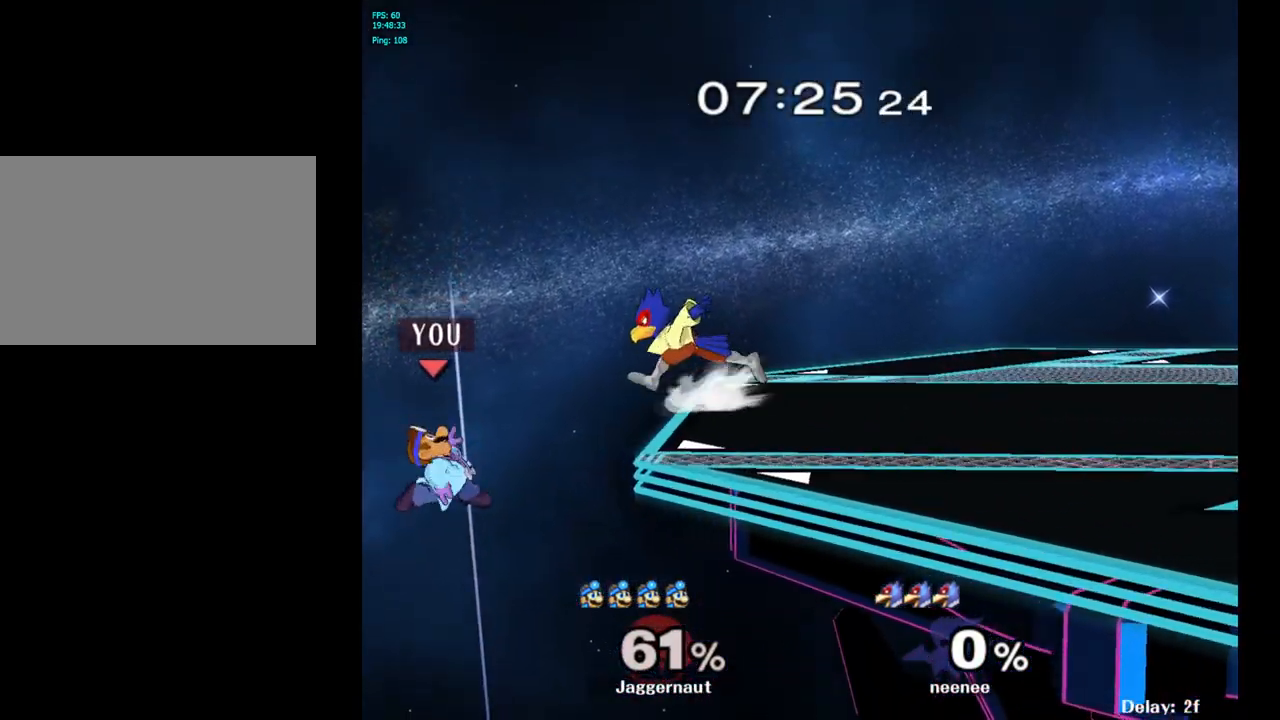
{"buttons": [], "left_stick": "up-right", "right_stick": "center", "events": [[50, "Y", "down"], [200, "Y", "up"], [200, "left_stick", "up-right"], [250, "B", "down"], [417, "B", "up"]]}
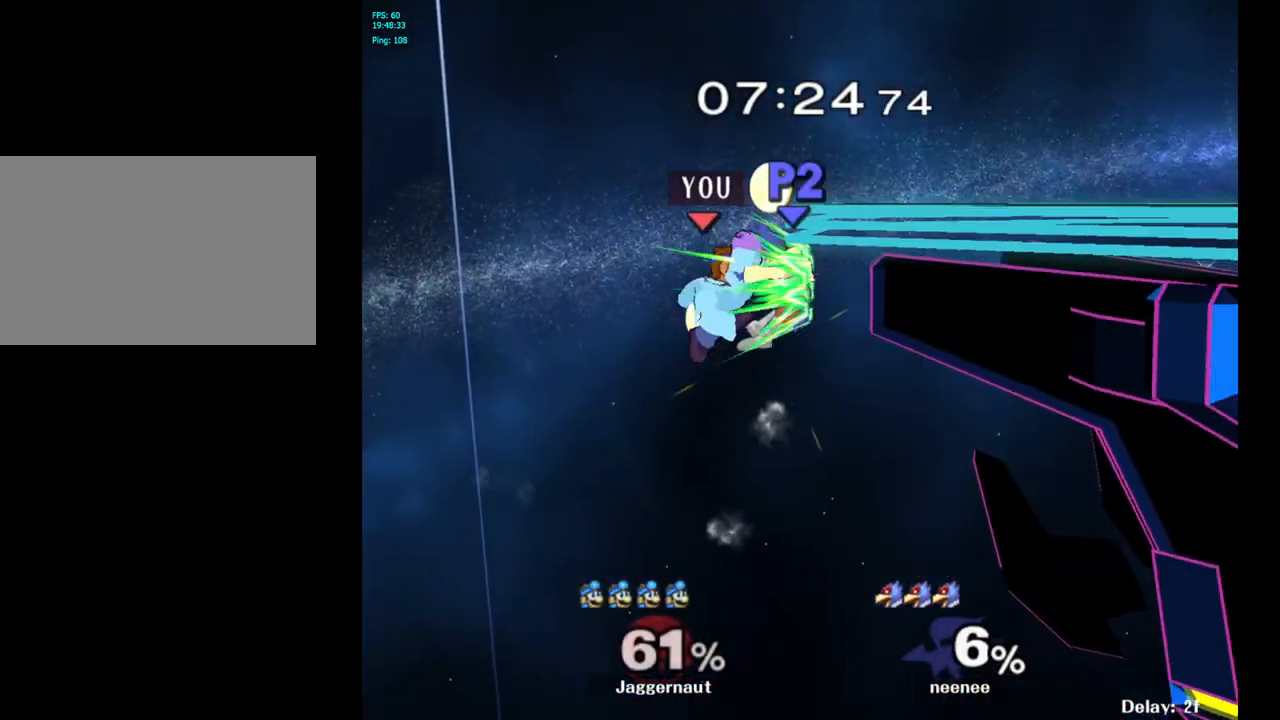
{"buttons": [], "left_stick": "up-right", "right_stick": "center", "events": []}
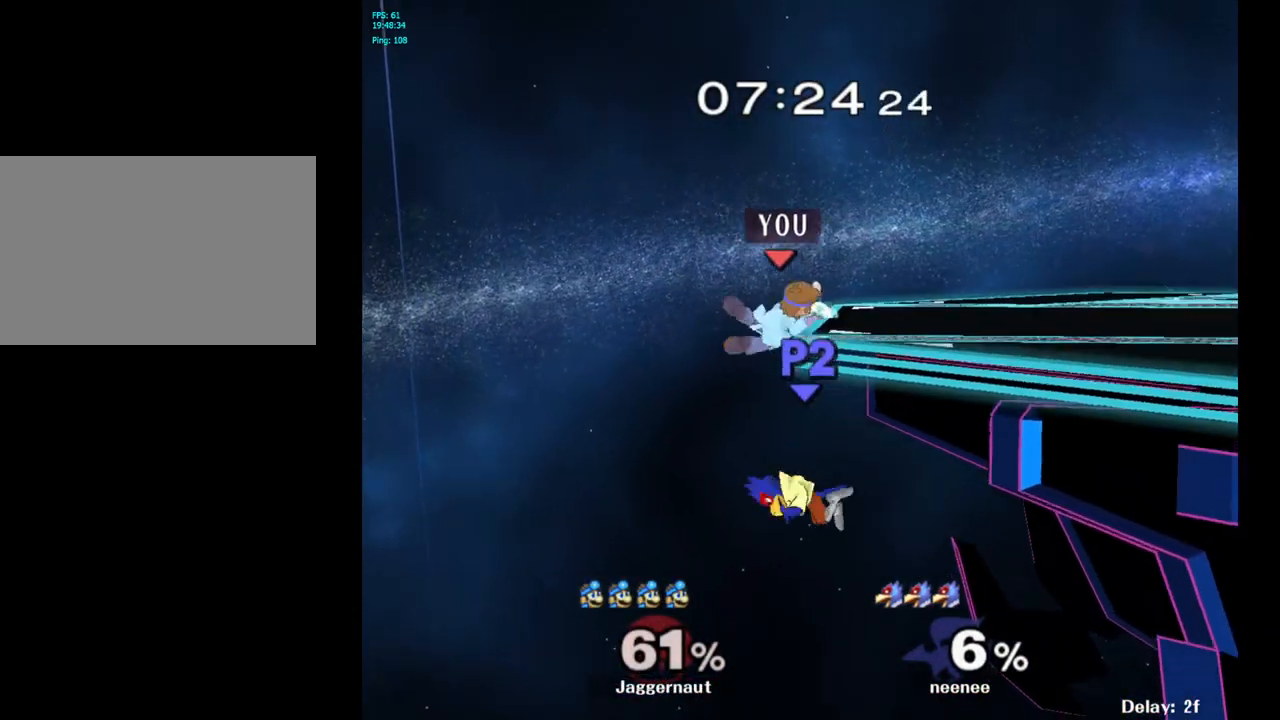
{"buttons": [], "left_stick": "center", "right_stick": "center", "events": [[133, "left_stick", "center"]]}
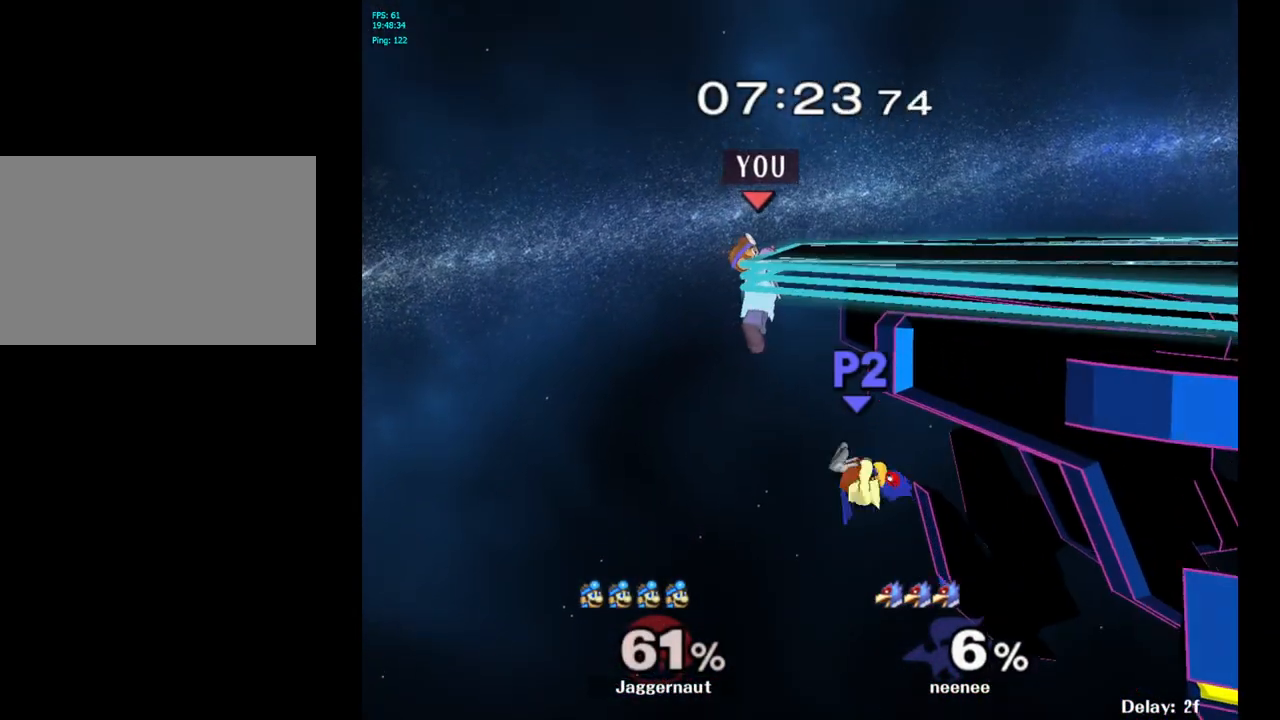
{"buttons": [], "left_stick": "center", "right_stick": "center", "events": []}
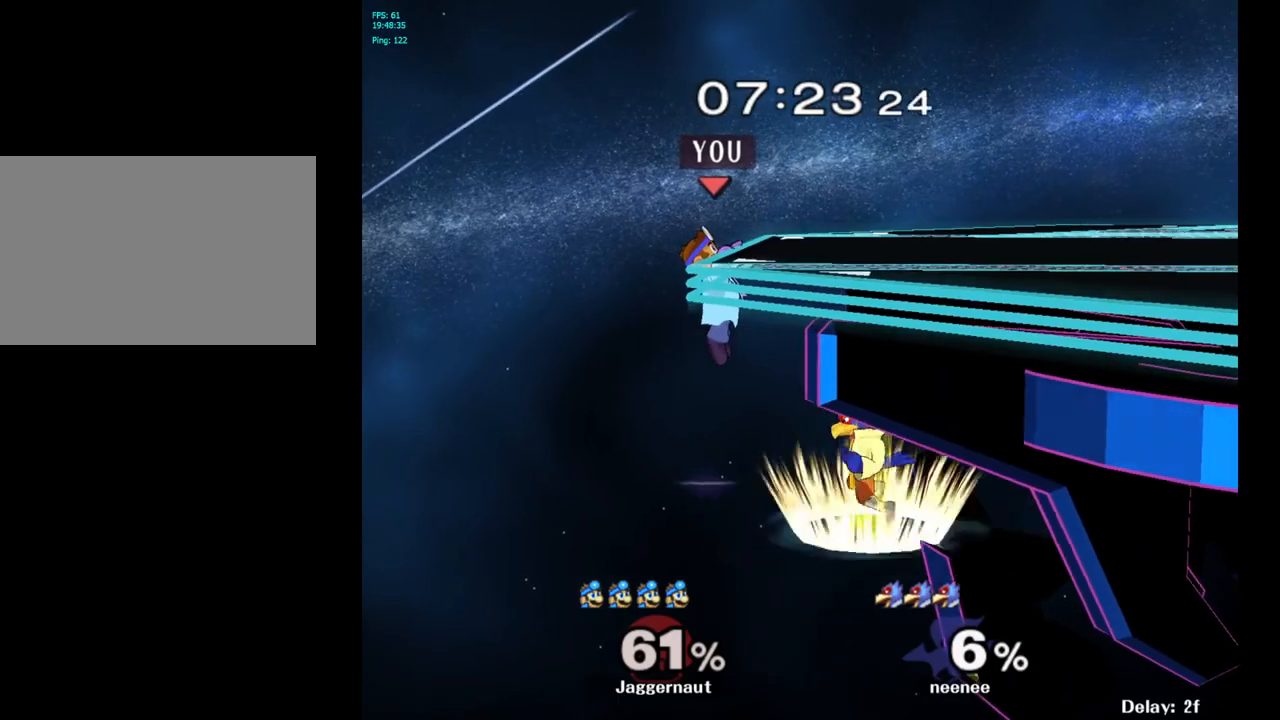
{"buttons": ["A"], "left_stick": "center", "right_stick": "center", "events": [[350, "A", "down"]]}
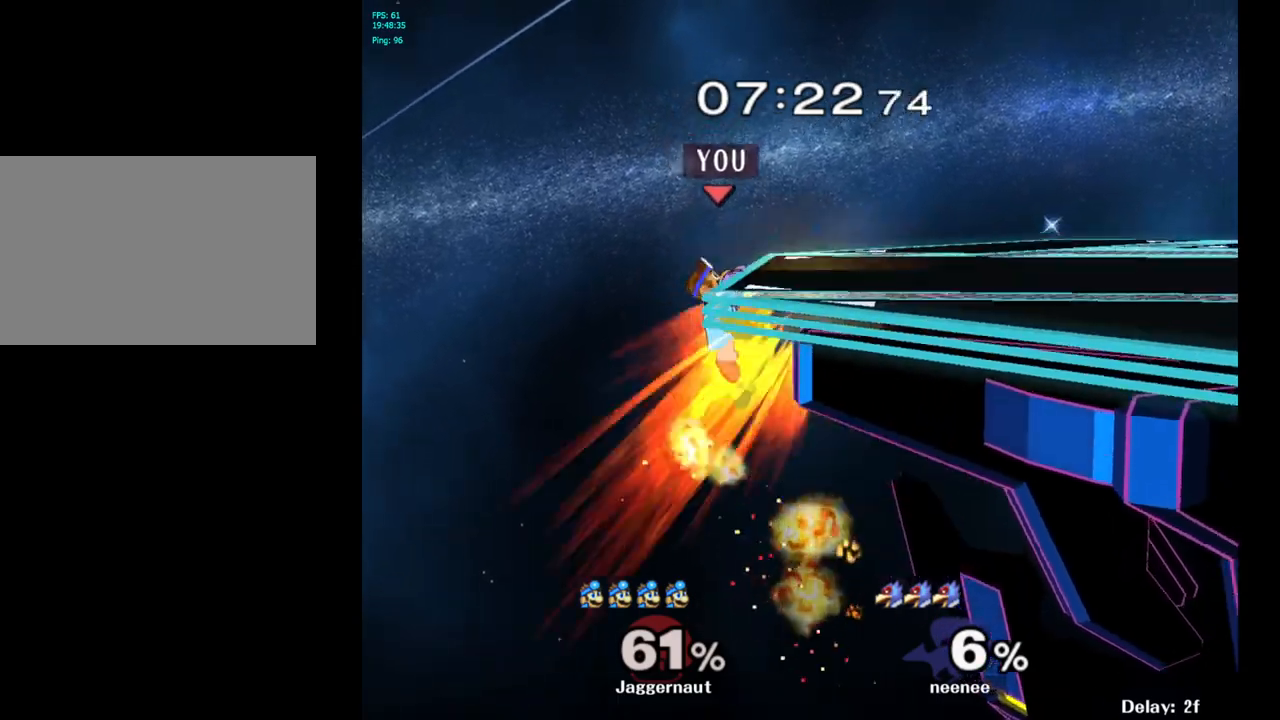
{"buttons": [], "left_stick": "center", "right_stick": "center", "events": [[17, "A", "up"]]}
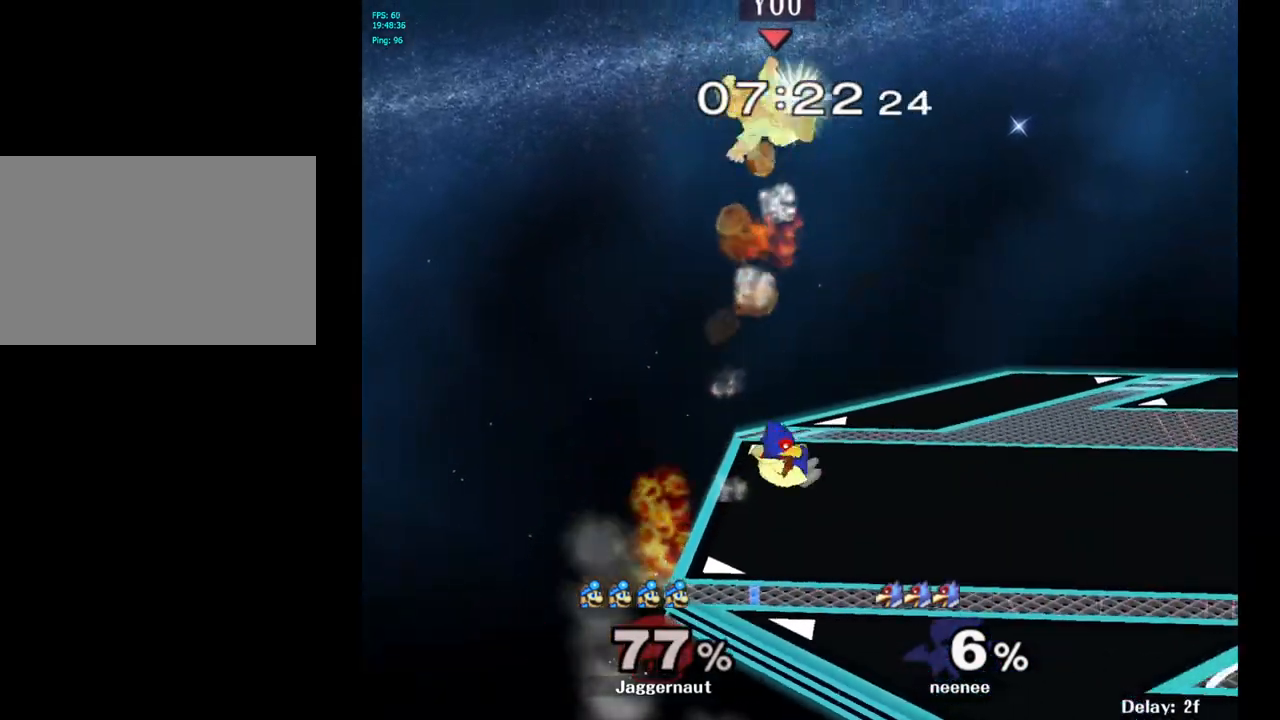
{"buttons": [], "left_stick": "center", "right_stick": "center", "events": [[67, "left_stick", "right"], [317, "left_stick", "center"]]}
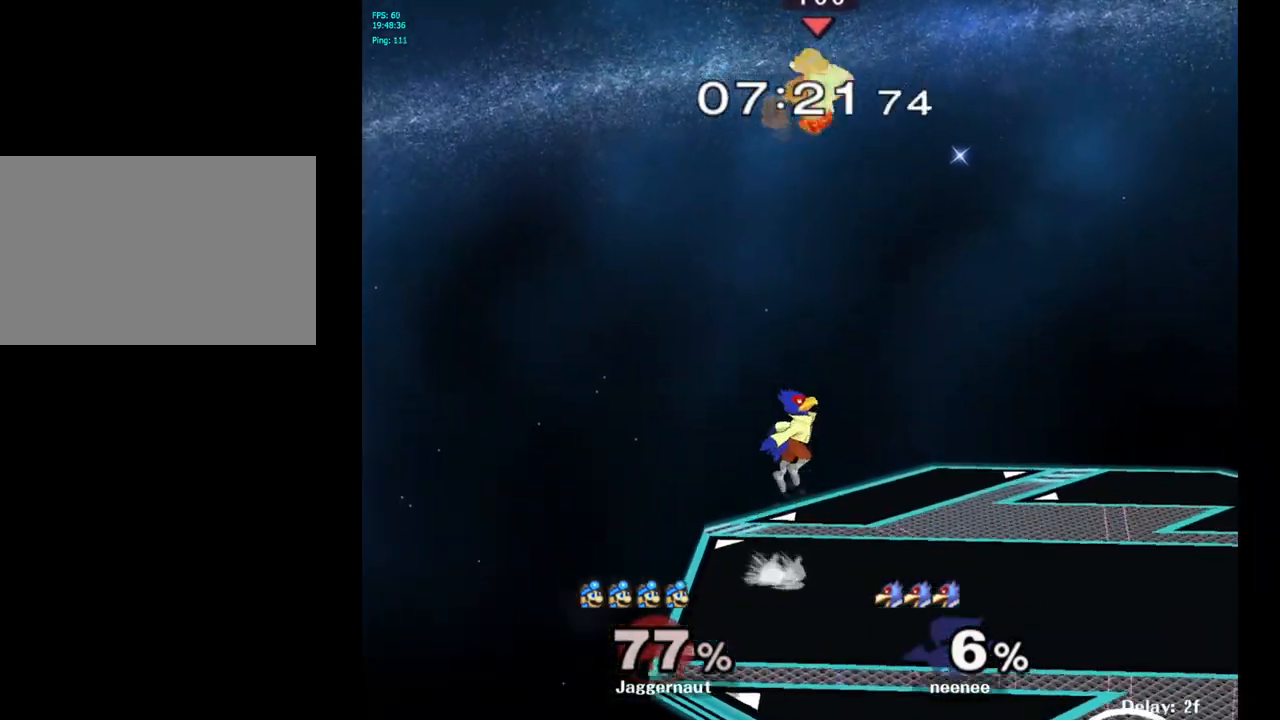
{"buttons": [], "left_stick": "up-right", "right_stick": "center", "events": [[100, "left_stick", "up-right"], [267, "right_stick", "down"], [417, "right_stick", "center"]]}
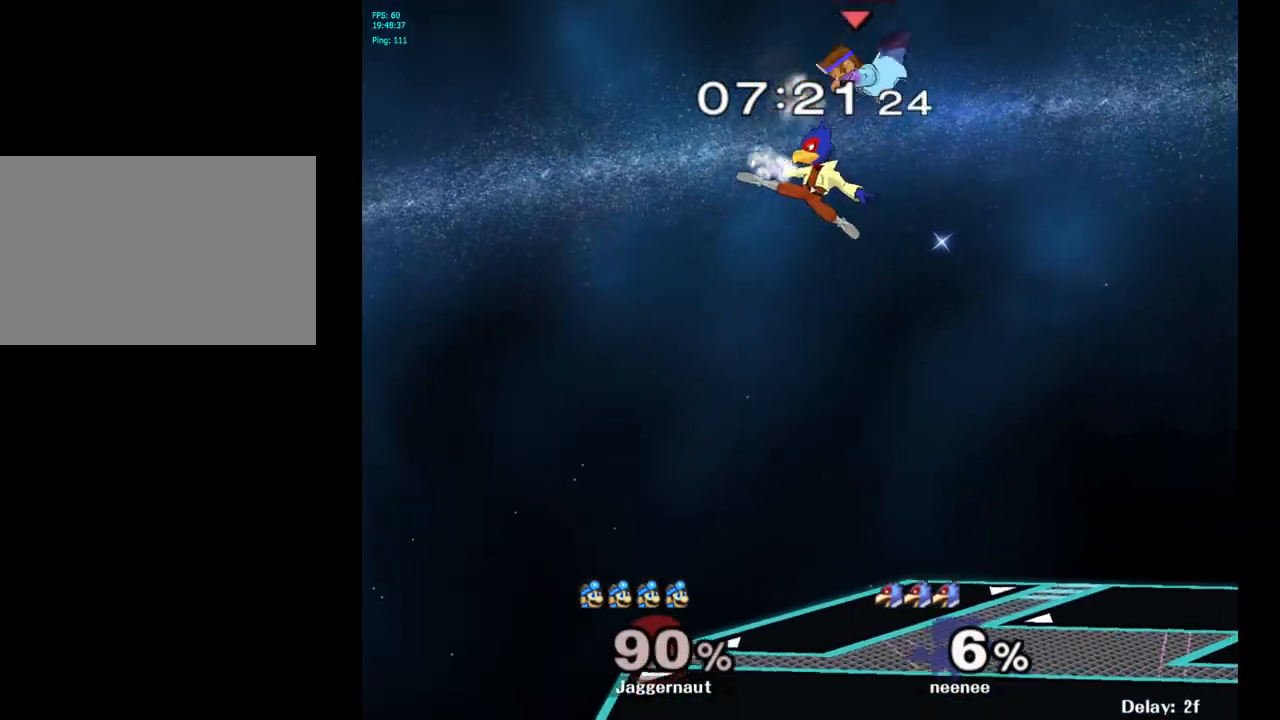
{"buttons": [], "left_stick": "center", "right_stick": "center", "events": [[100, "left_stick", "right"], [367, "left_stick", "center"]]}
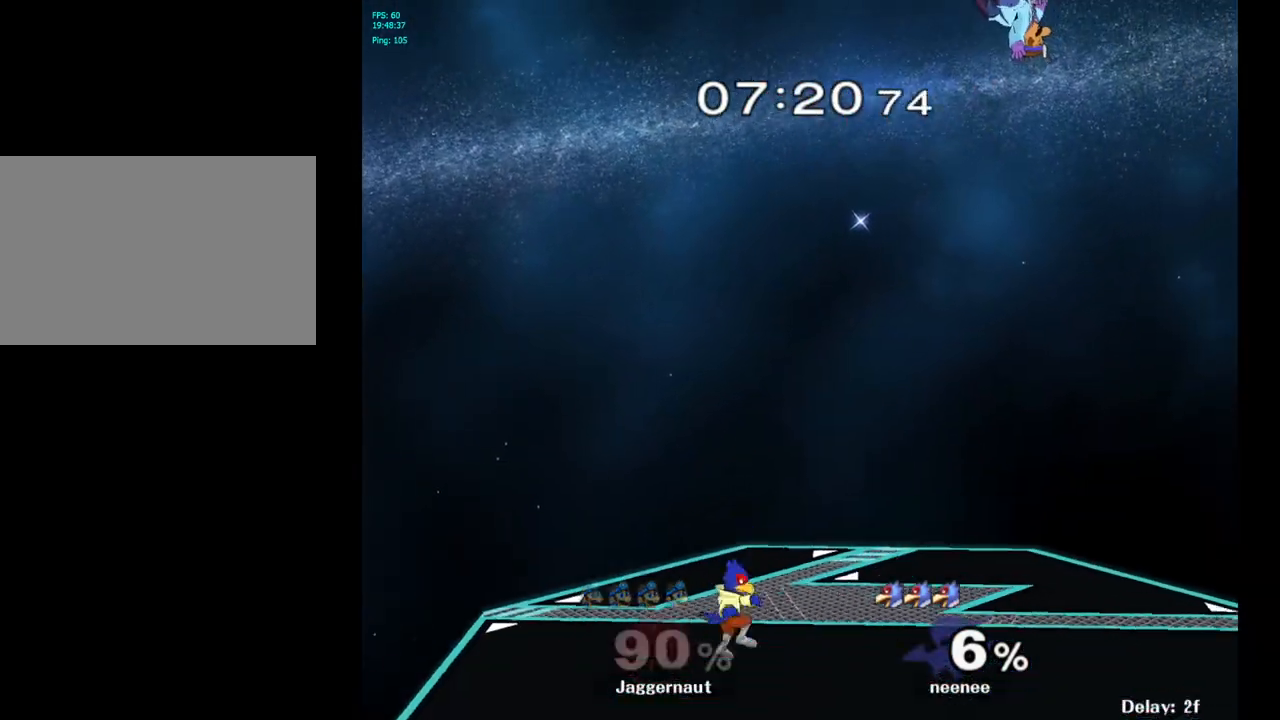
{"buttons": [], "left_stick": "left", "right_stick": "center", "events": [[67, "left_stick", "left"]]}